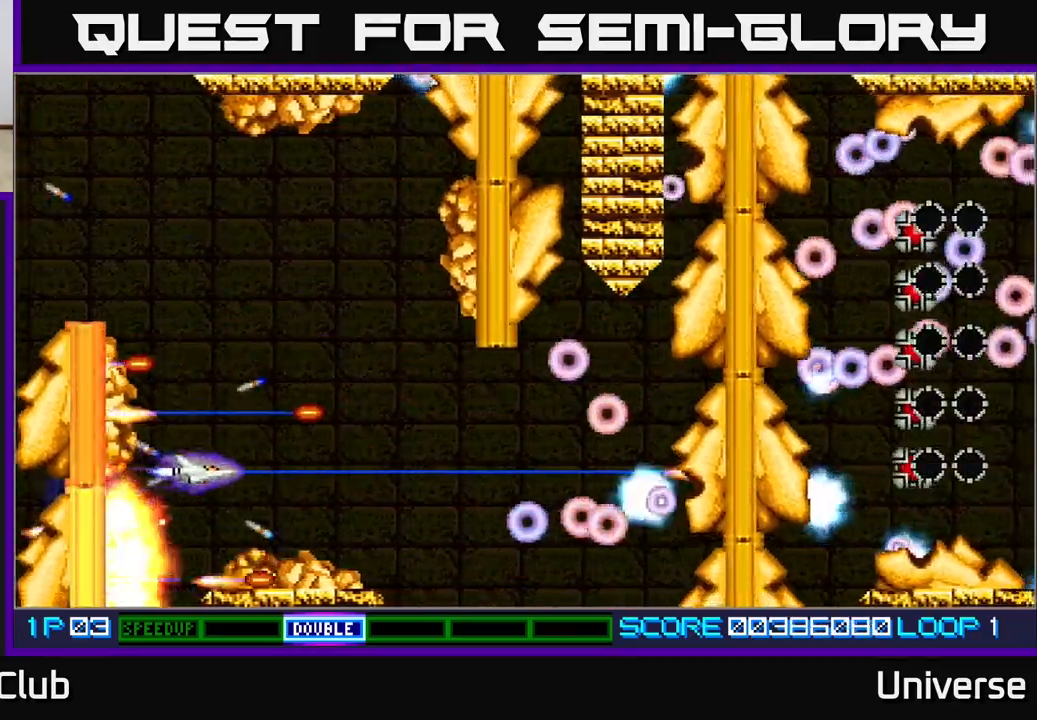
Gameplay with a controller (Xbox layout); each line is a JSON object with the inputs held at the frame after it. "events" lists button and stick changes between this image and that frame as [ms after this image, input, new state], when the widget could be followed in between. Not read: right_stick.
{"buttons": ["A", "R1"], "left_stick": "center", "events": [[317, "DPAD_LEFT", "down"], [450, "DPAD_LEFT", "up"]]}
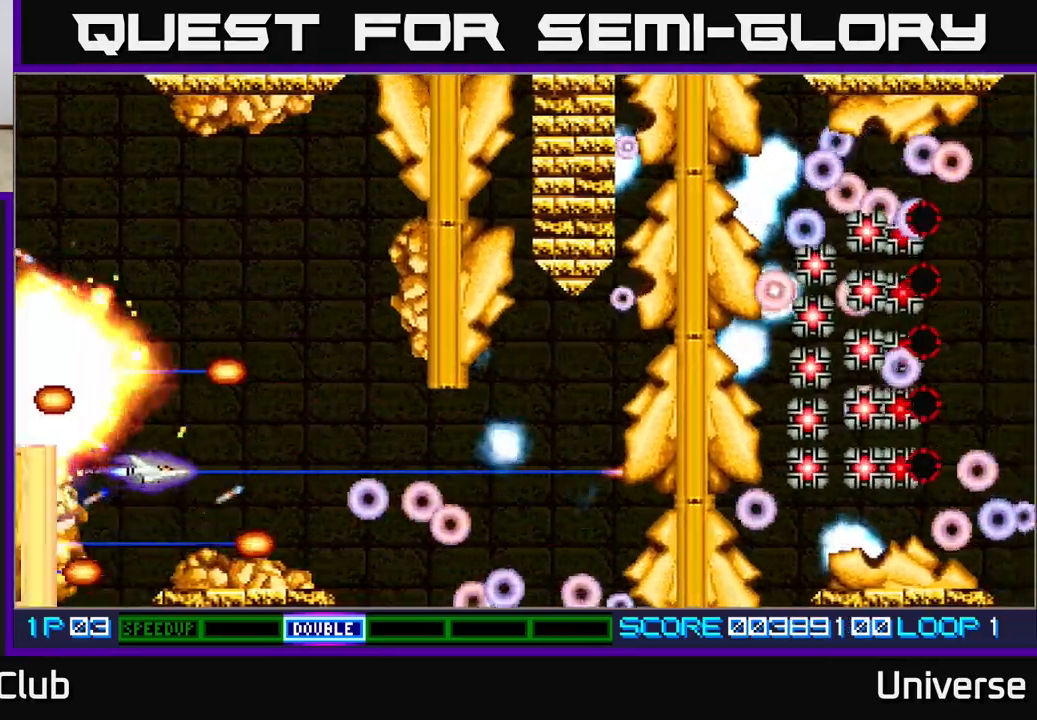
{"buttons": ["A", "DPAD_UP", "DPAD_RIGHT"], "left_stick": "center", "events": [[383, "DPAD_UP", "down"], [450, "R1", "up"], [467, "DPAD_RIGHT", "down"]]}
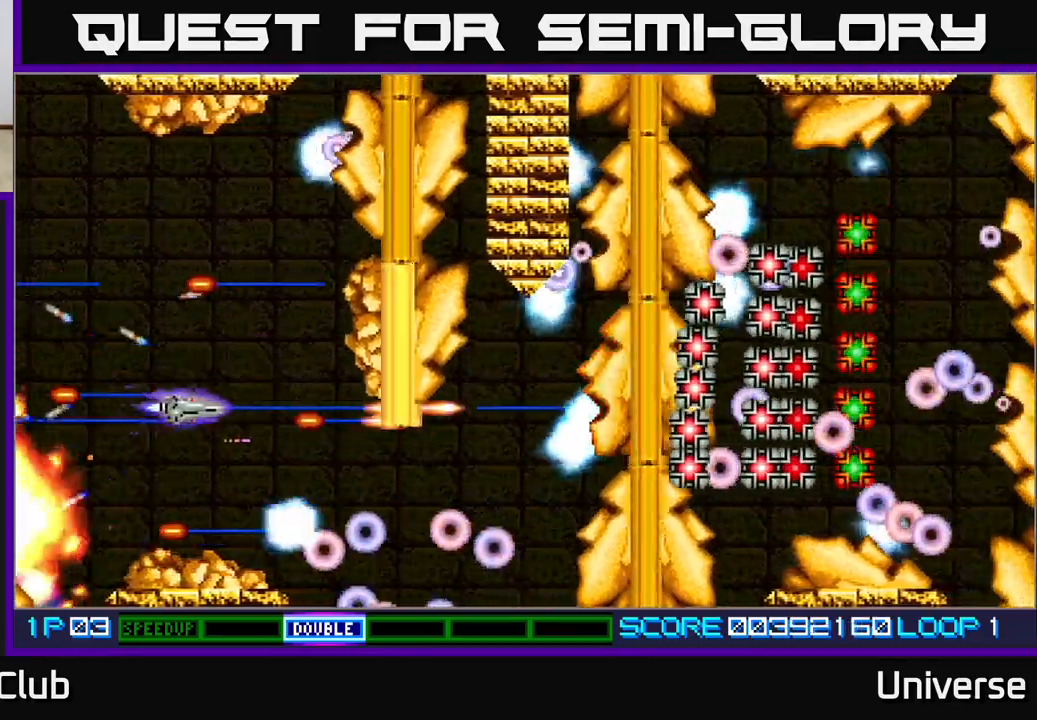
{"buttons": ["A"], "left_stick": "center", "events": [[233, "DPAD_RIGHT", "up"], [367, "DPAD_LEFT", "down"], [450, "DPAD_LEFT", "up"], [500, "DPAD_UP", "up"]]}
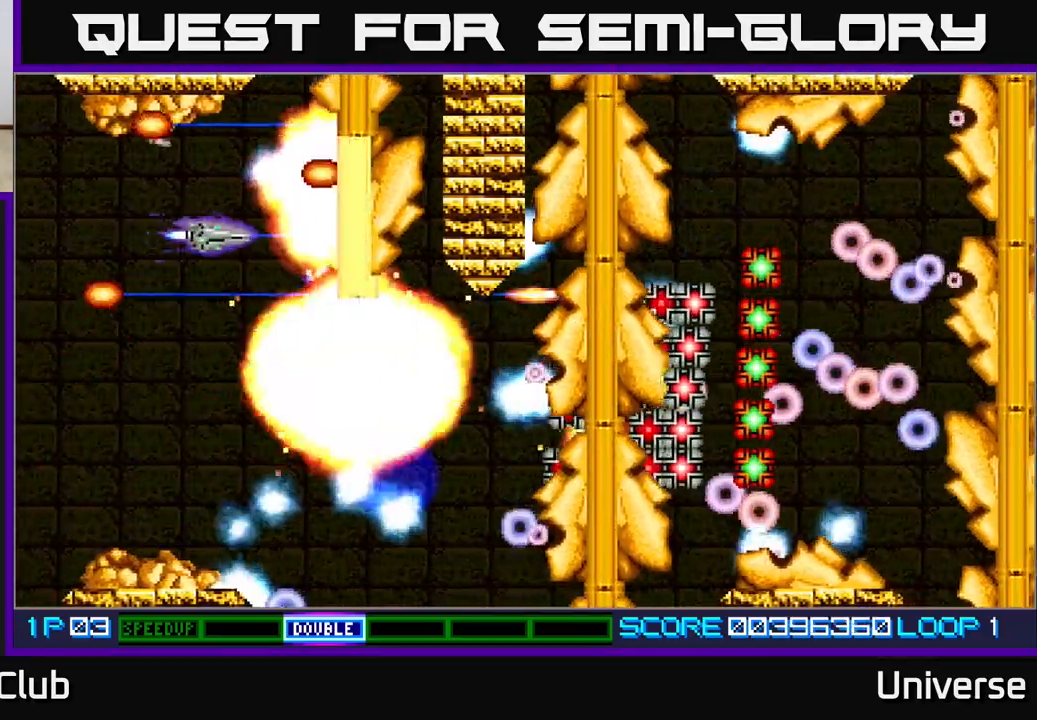
{"buttons": ["A"], "left_stick": "center", "events": [[83, "DPAD_LEFT", "down"], [200, "DPAD_LEFT", "up"], [400, "DPAD_UP", "down"], [483, "DPAD_UP", "up"]]}
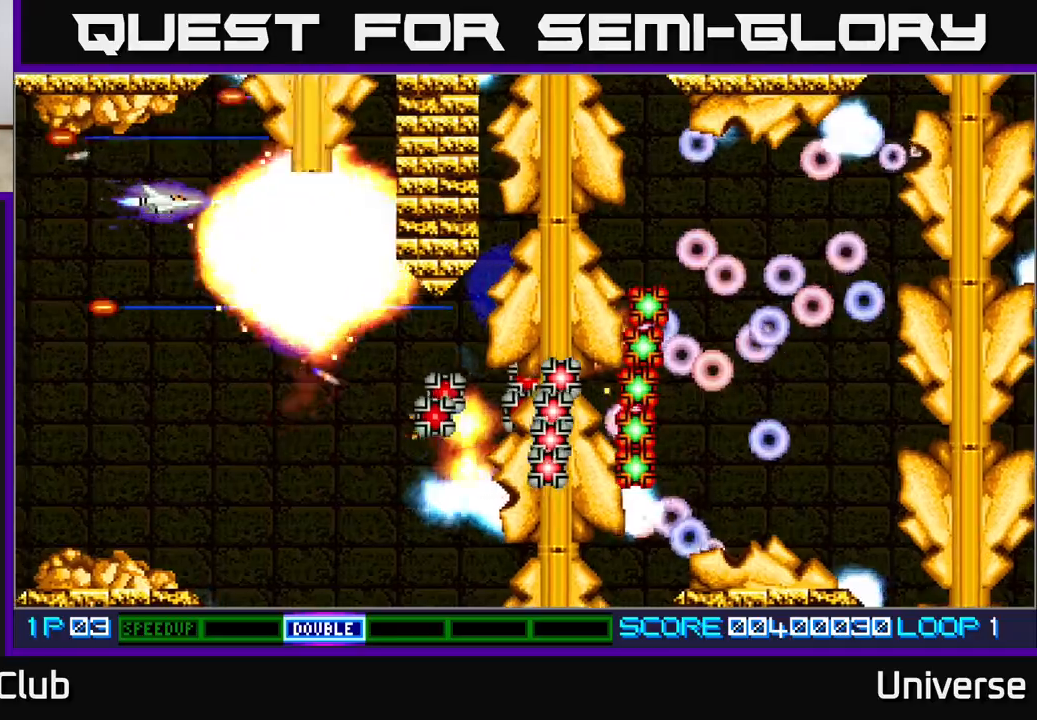
{"buttons": ["A", "DPAD_DOWN"], "left_stick": "center", "events": [[367, "DPAD_UP", "down"], [383, "DPAD_LEFT", "down"], [383, "DPAD_UP", "up"], [400, "DPAD_DOWN", "down"], [417, "DPAD_LEFT", "up"]]}
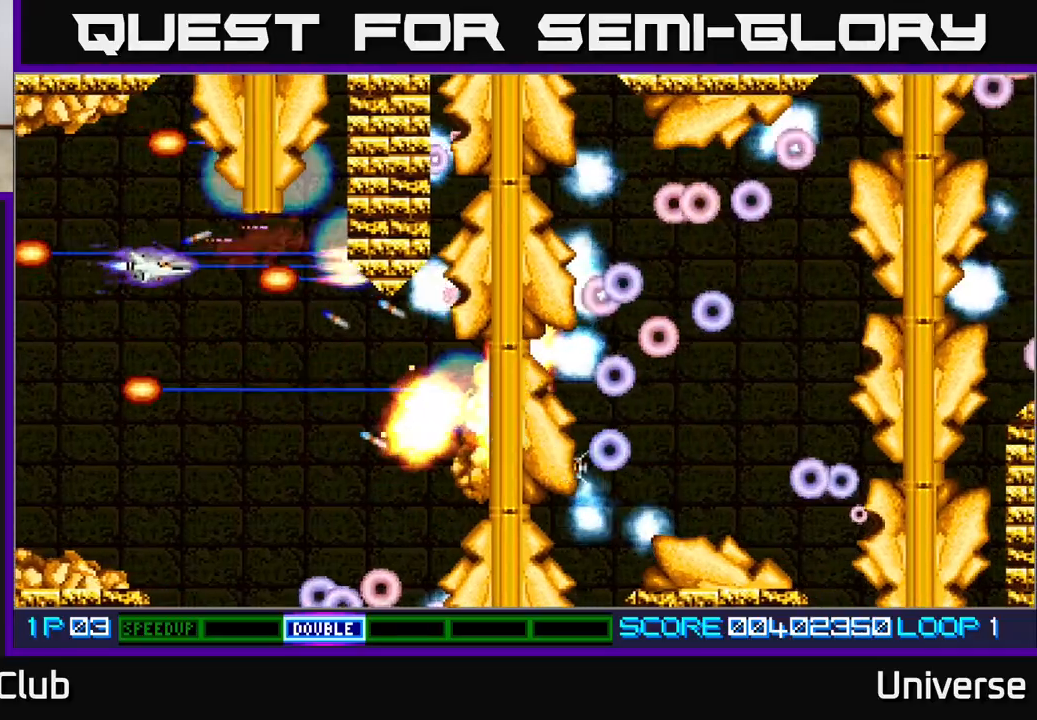
{"buttons": ["A", "DPAD_RIGHT"], "left_stick": "center", "events": [[433, "DPAD_RIGHT", "down"], [483, "DPAD_DOWN", "up"]]}
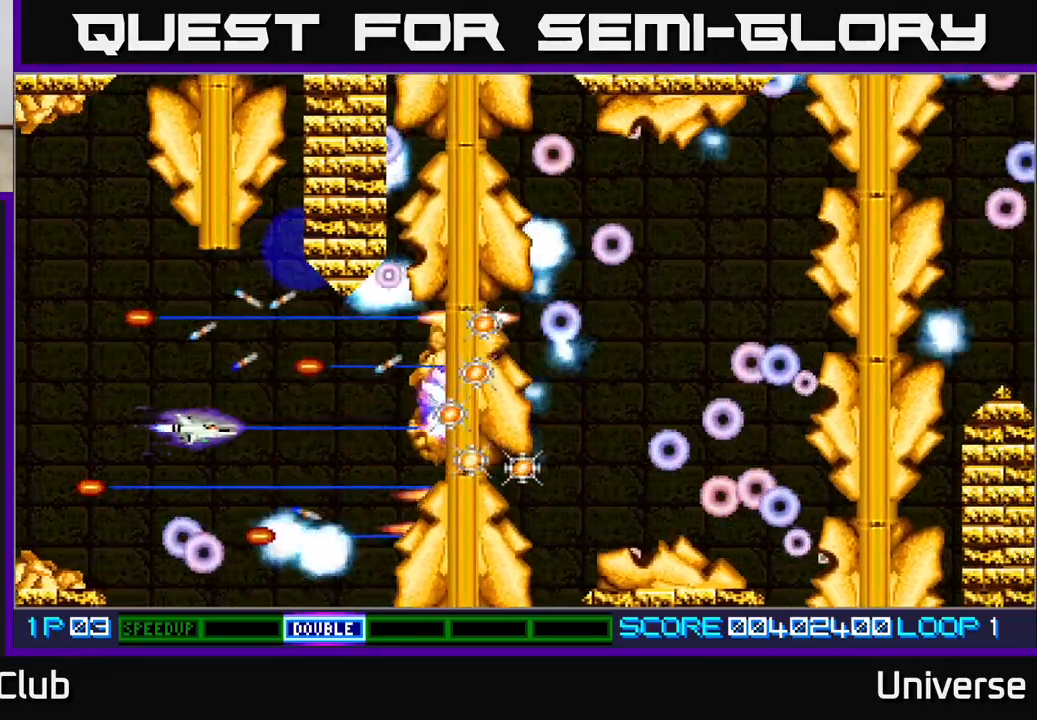
{"buttons": ["A", "DPAD_LEFT"], "left_stick": "center"}
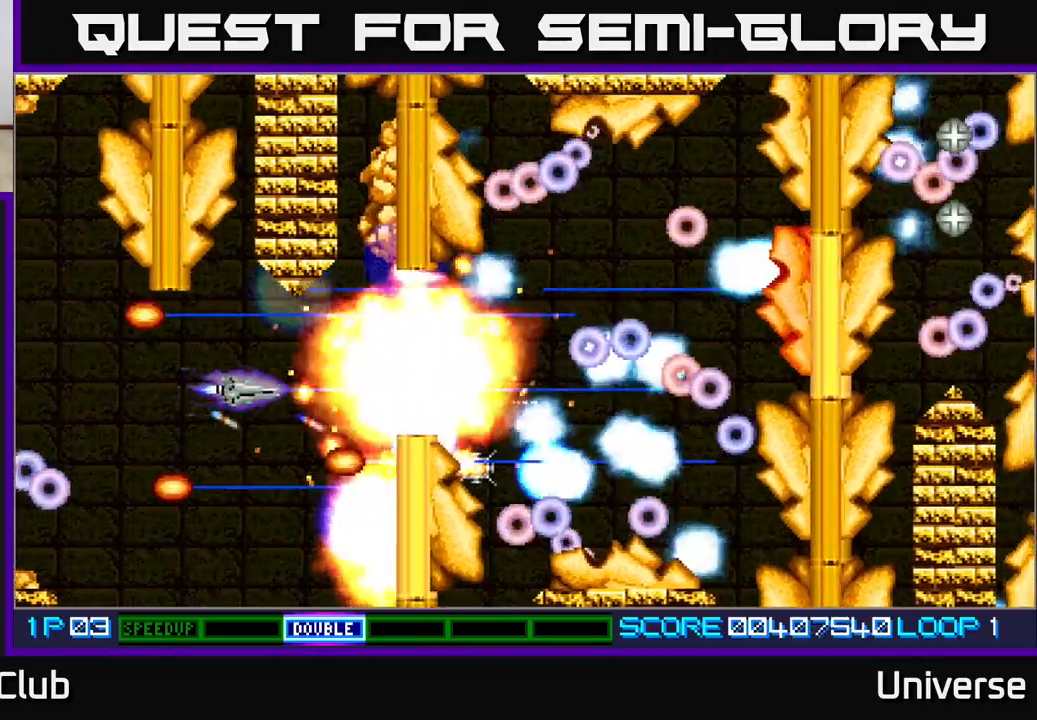
{"buttons": ["A", "DPAD_UP", "DPAD_LEFT"], "left_stick": "center", "events": [[33, "DPAD_DOWN", "down"], [83, "DPAD_LEFT", "up"], [133, "DPAD_RIGHT", "down"], [233, "DPAD_RIGHT", "up"], [333, "DPAD_LEFT", "down"], [350, "DPAD_DOWN", "up"], [500, "DPAD_UP", "down"]]}
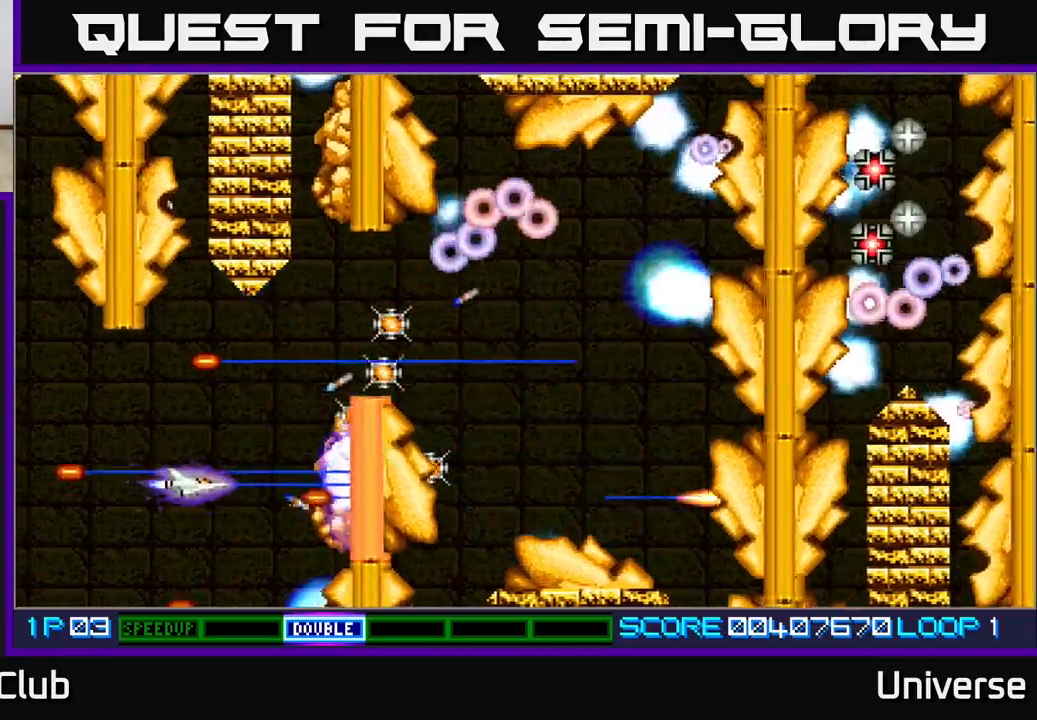
{"buttons": ["A", "DPAD_UP", "DPAD_RIGHT"], "left_stick": "center"}
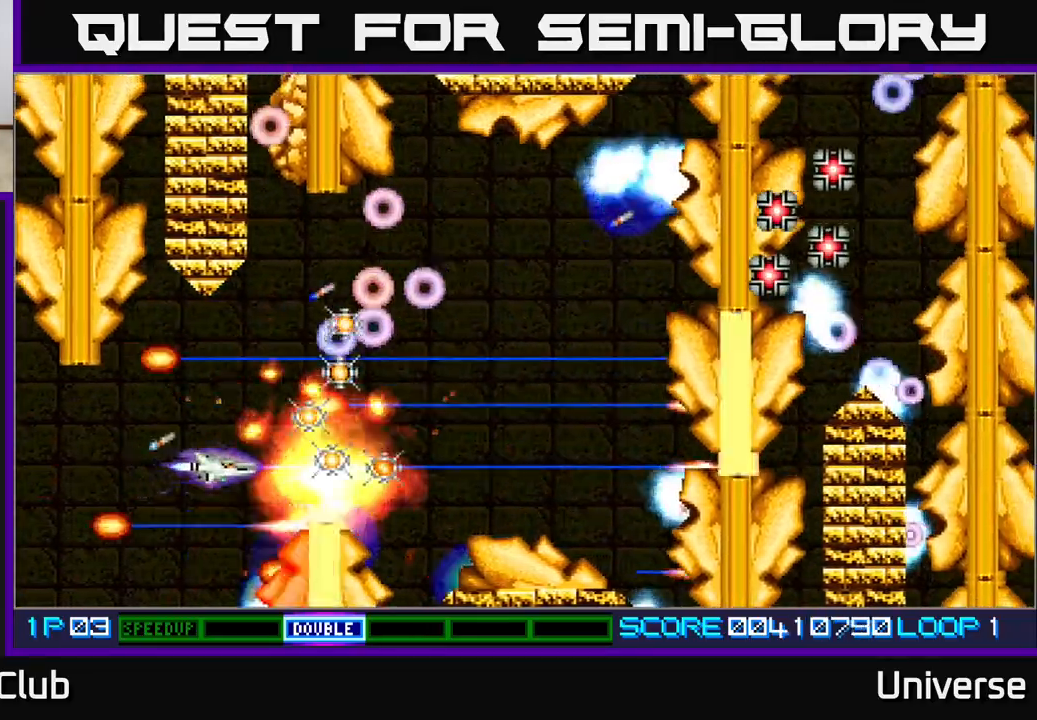
{"buttons": ["A", "DPAD_UP"], "left_stick": "center", "events": [[83, "DPAD_UP", "up"], [117, "DPAD_UP", "down"], [200, "DPAD_UP", "up"], [267, "DPAD_DOWN", "down"], [383, "DPAD_DOWN", "up"], [433, "DPAD_DOWN", "down"], [483, "DPAD_DOWN", "up"], [500, "DPAD_RIGHT", "up"], [500, "DPAD_UP", "down"]]}
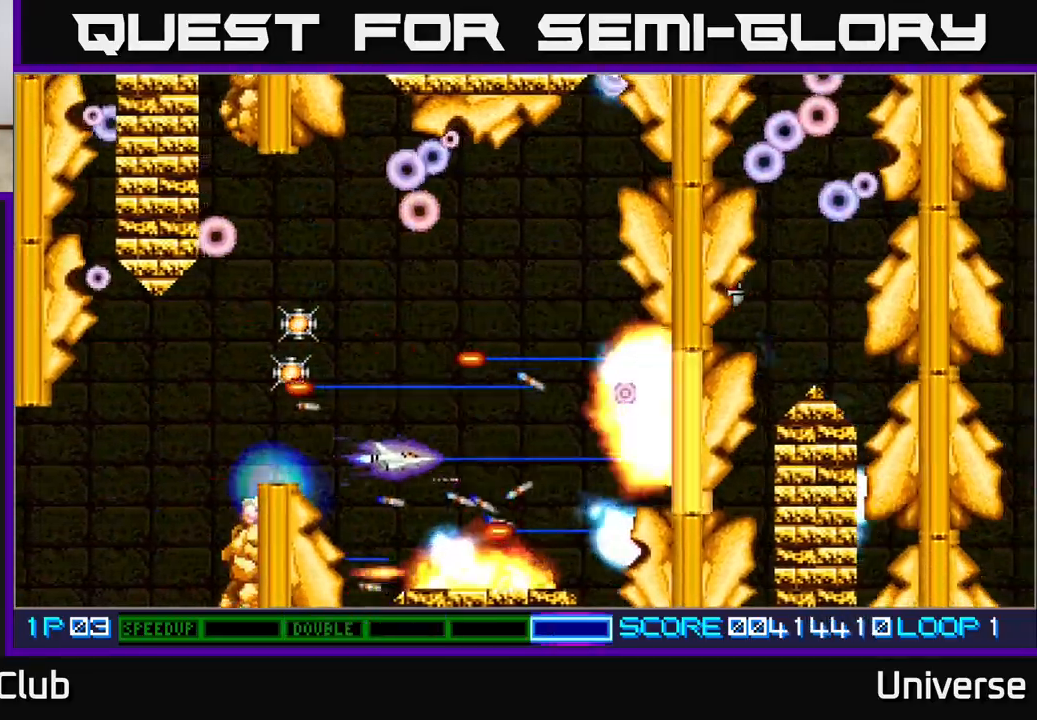
{"buttons": ["A", "DPAD_DOWN"], "left_stick": "center", "events": [[83, "DPAD_LEFT", "down"], [133, "DPAD_UP", "up"], [333, "DPAD_UP", "down"], [350, "DPAD_LEFT", "up"], [467, "DPAD_DOWN", "down"], [467, "DPAD_UP", "up"]]}
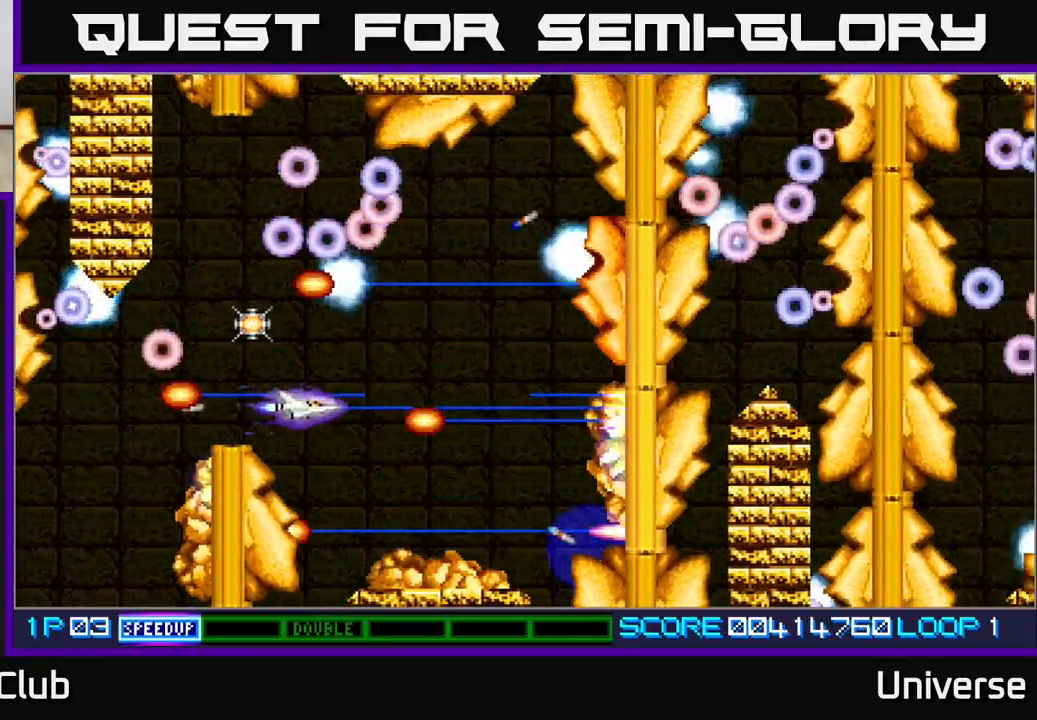
{"buttons": ["A", "DPAD_DOWN", "DPAD_RIGHT"], "left_stick": "center"}
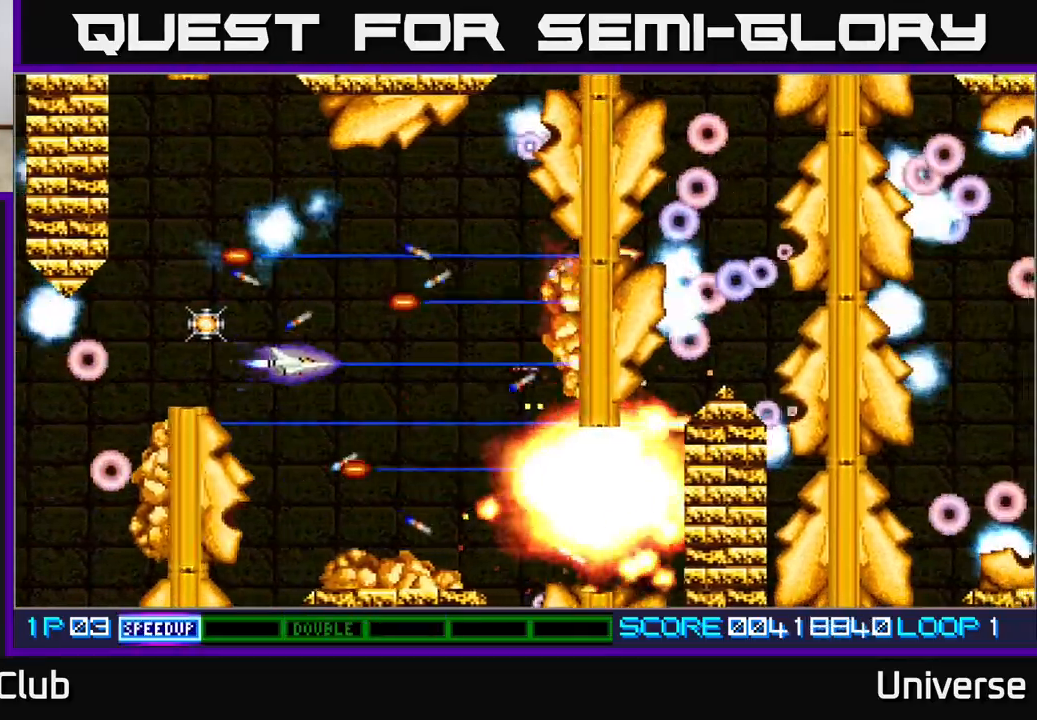
{"buttons": ["A", "R1"], "left_stick": "center", "events": [[100, "DPAD_RIGHT", "up"], [133, "R1", "down"], [167, "DPAD_LEFT", "down"], [267, "DPAD_LEFT", "up"], [350, "DPAD_DOWN", "up"]]}
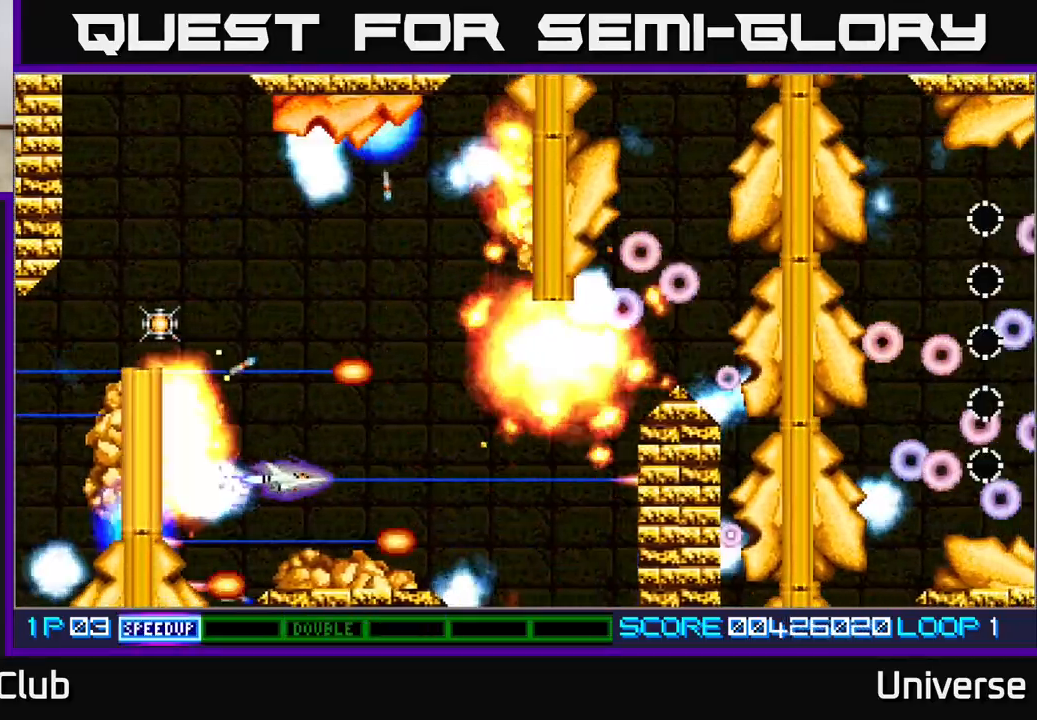
{"buttons": ["A", "R1"], "left_stick": "center", "events": [[183, "DPAD_LEFT", "down"], [317, "DPAD_LEFT", "up"]]}
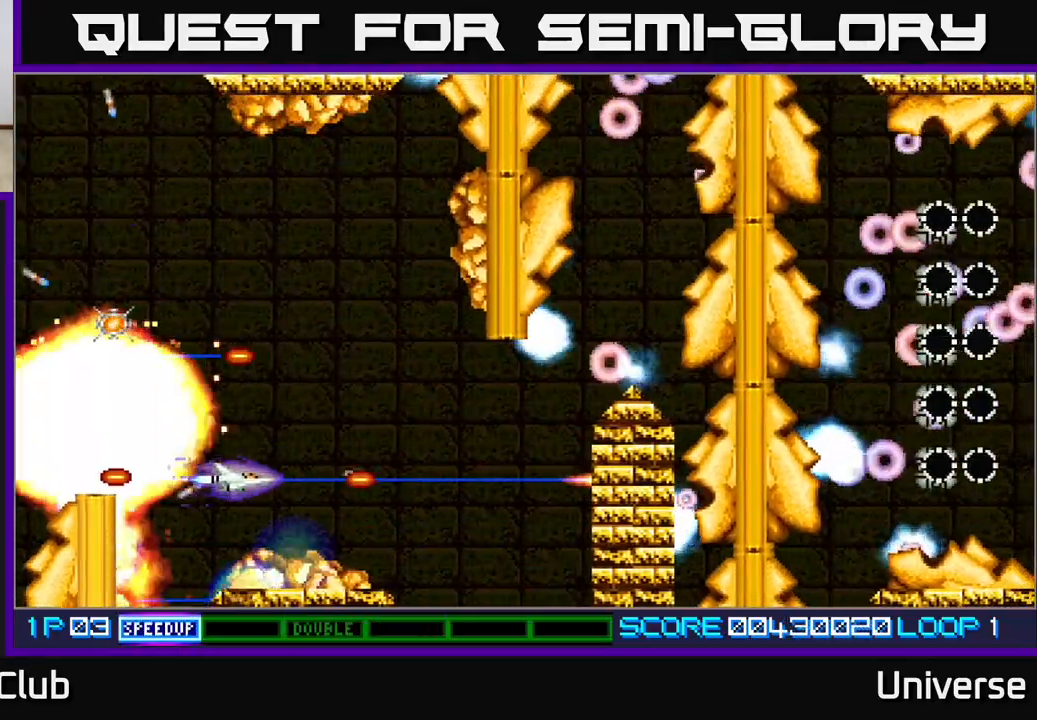
{"buttons": ["A", "R1", "DPAD_UP", "DPAD_RIGHT"], "left_stick": "center", "events": [[33, "DPAD_LEFT", "down"], [150, "DPAD_LEFT", "up"], [483, "DPAD_RIGHT", "down"], [483, "DPAD_UP", "down"]]}
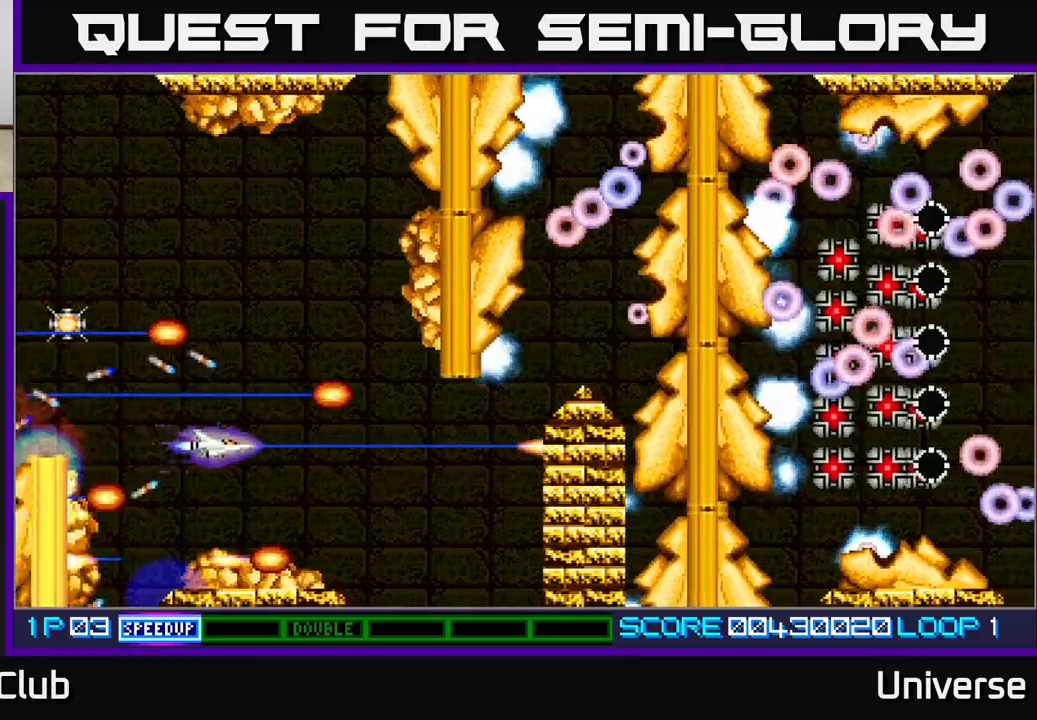
{"buttons": ["A", "DPAD_UP"], "left_stick": "center", "events": [[183, "R1", "up"], [217, "DPAD_RIGHT", "up"]]}
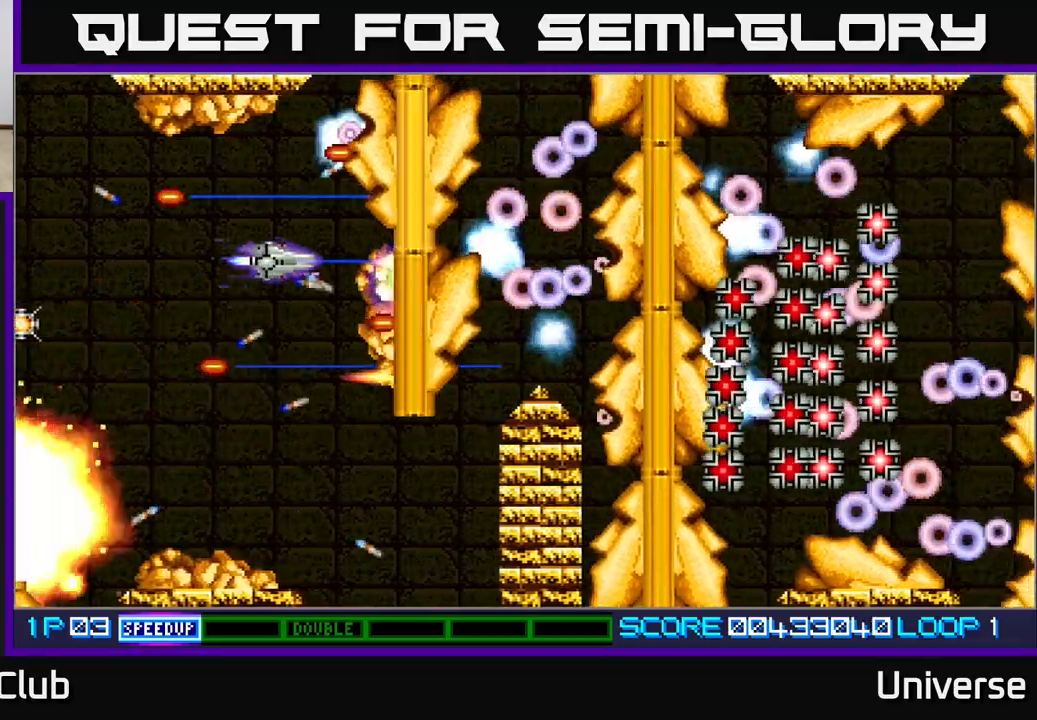
{"buttons": ["A"], "left_stick": "center", "events": [[33, "DPAD_LEFT", "down"], [100, "DPAD_UP", "up"], [117, "DPAD_LEFT", "up"]]}
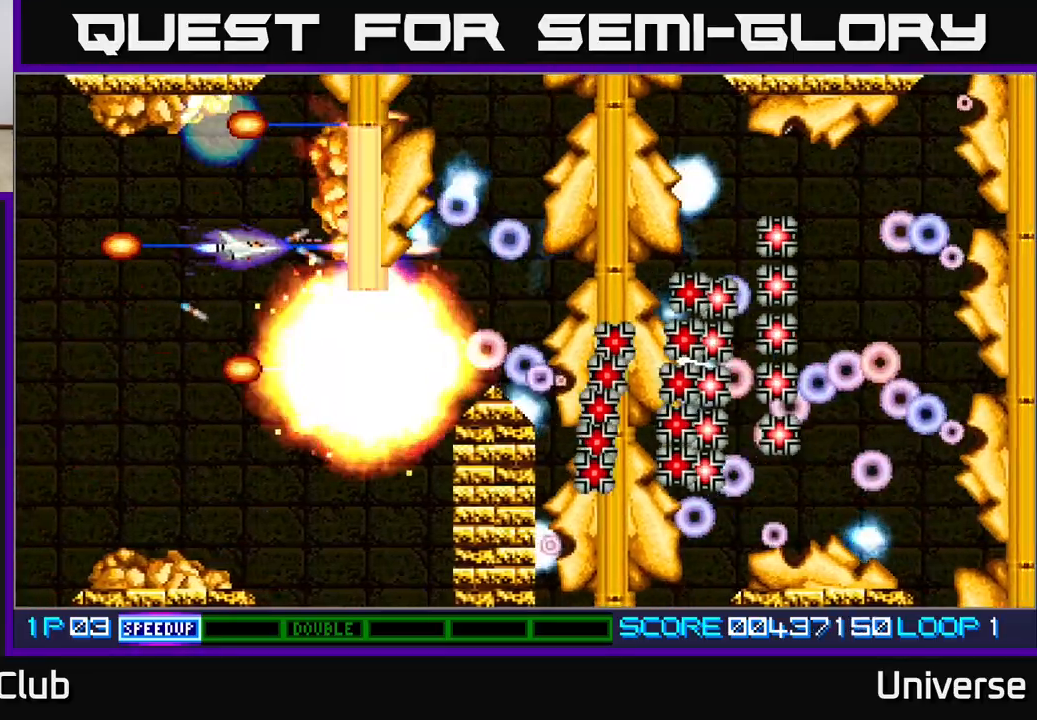
{"buttons": ["A", "DPAD_LEFT"], "left_stick": "center", "events": [[33, "DPAD_DOWN", "down"], [100, "DPAD_LEFT", "down"], [167, "DPAD_DOWN", "up"], [267, "DPAD_UP", "down"], [283, "DPAD_LEFT", "up"], [300, "DPAD_RIGHT", "down"], [433, "DPAD_RIGHT", "up"], [500, "DPAD_LEFT", "down"], [500, "DPAD_UP", "up"]]}
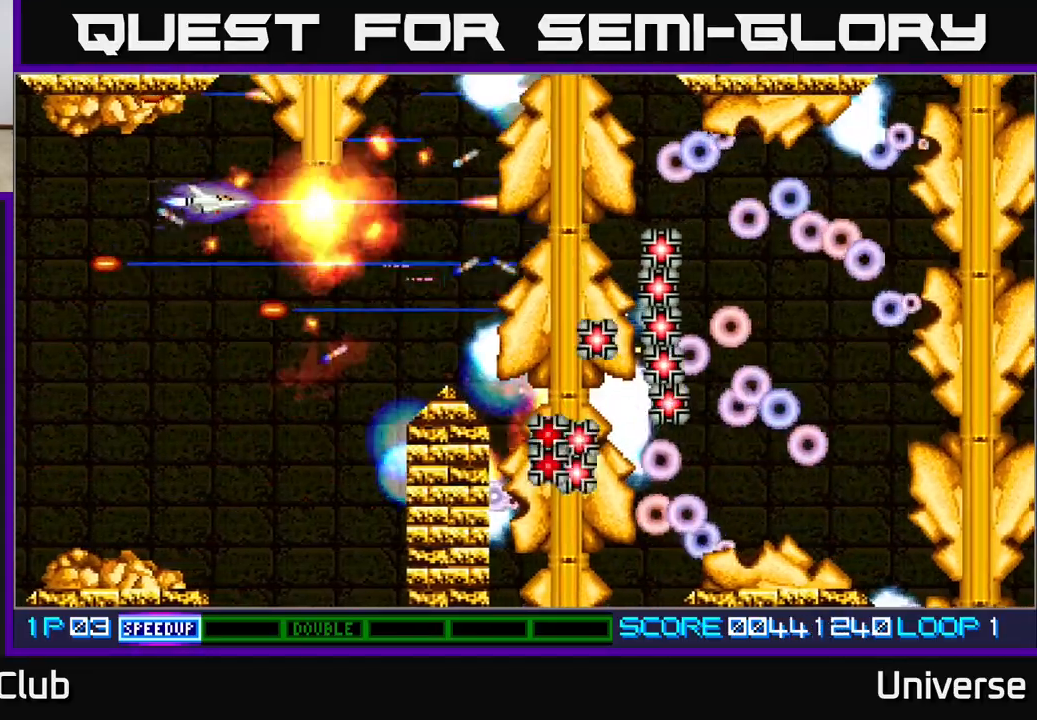
{"buttons": ["A", "DPAD_DOWN", "DPAD_RIGHT"], "left_stick": "center", "events": [[33, "DPAD_LEFT", "up"], [233, "DPAD_DOWN", "down"], [417, "DPAD_RIGHT", "down"]]}
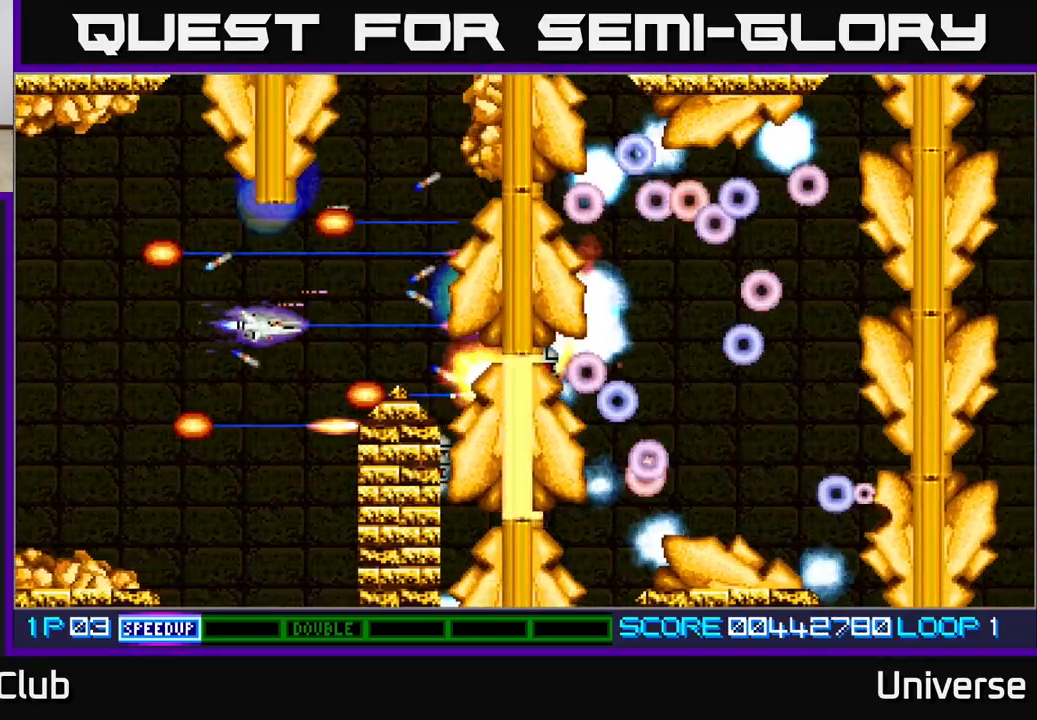
{"buttons": ["A", "DPAD_UP", "DPAD_LEFT"], "left_stick": "center", "events": [[150, "DPAD_RIGHT", "up"], [183, "DPAD_LEFT", "down"], [250, "DPAD_DOWN", "up"], [333, "DPAD_UP", "down"]]}
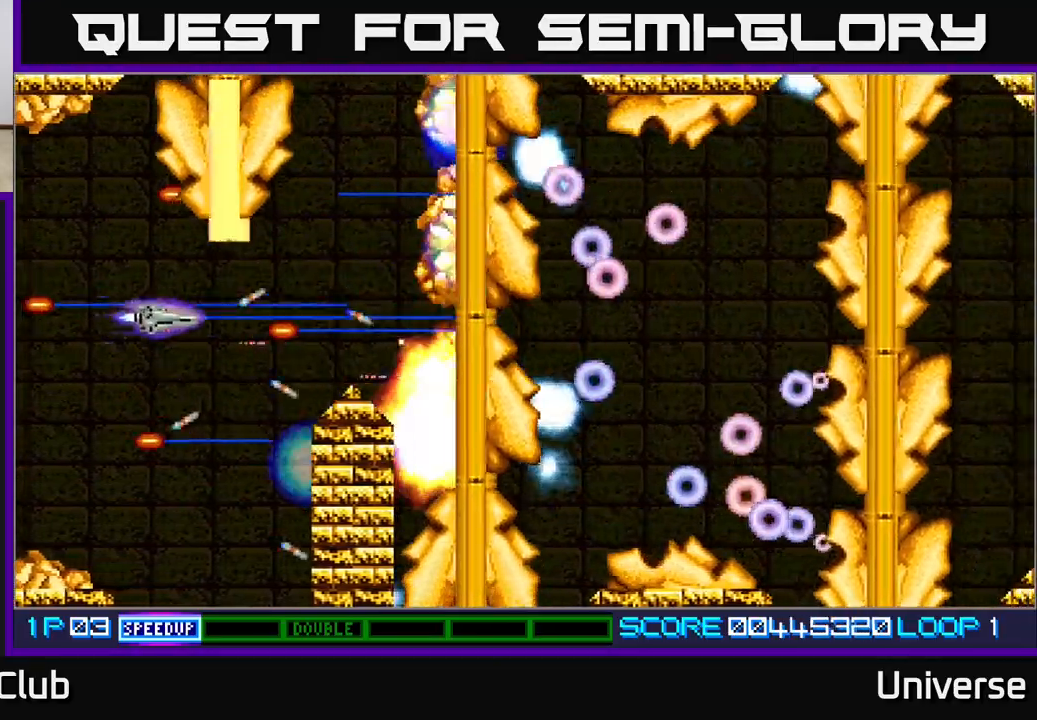
{"buttons": ["A", "DPAD_RIGHT"], "left_stick": "center", "events": [[167, "DPAD_LEFT", "up"], [183, "DPAD_DOWN", "down"], [183, "DPAD_UP", "up"], [300, "DPAD_RIGHT", "down"], [333, "DPAD_DOWN", "up"]]}
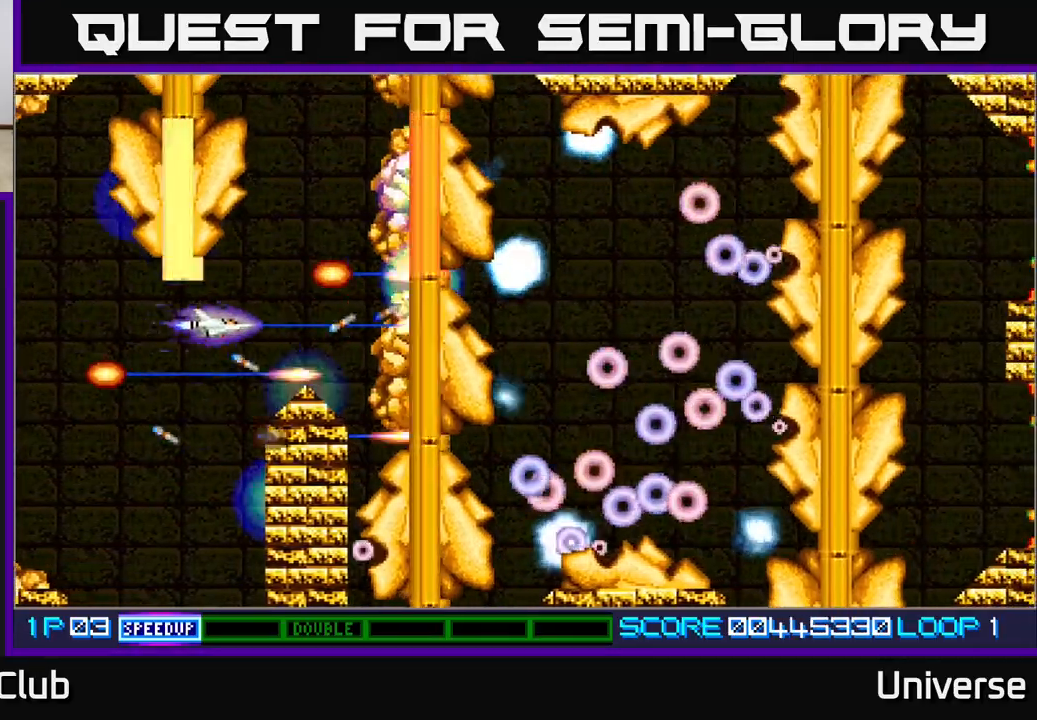
{"buttons": ["A", "R1"], "left_stick": "center", "events": [[150, "R1", "down"], [167, "DPAD_UP", "down"], [200, "DPAD_RIGHT", "up"], [267, "DPAD_LEFT", "down"], [283, "DPAD_UP", "up"], [300, "DPAD_LEFT", "up"]]}
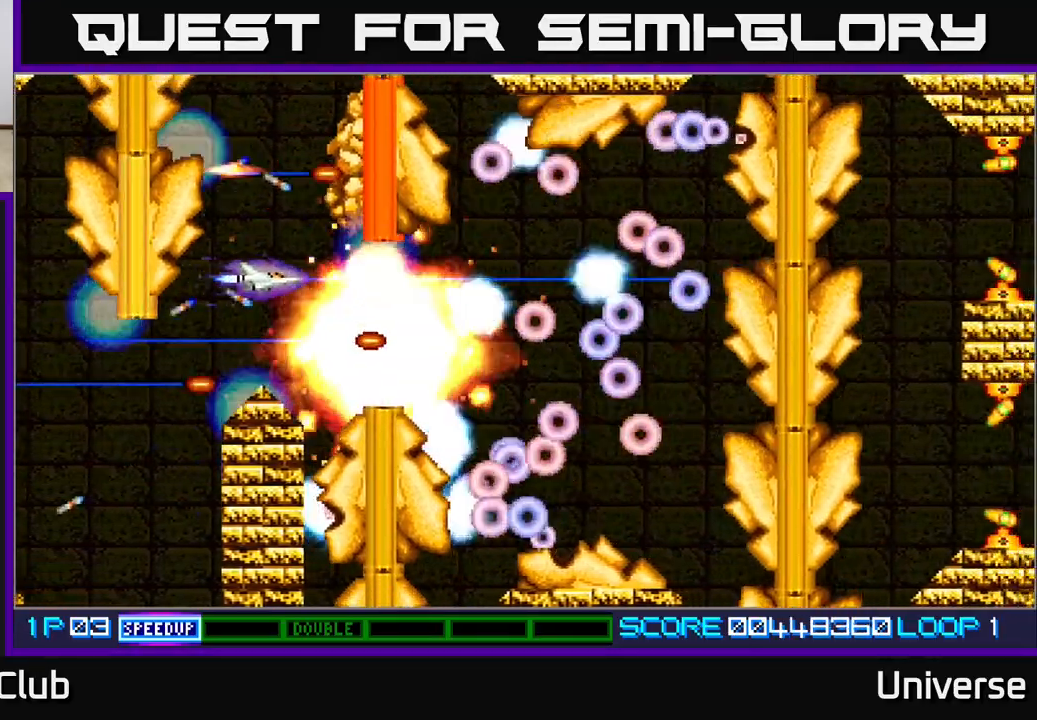
{"buttons": ["A", "R1", "DPAD_UP"], "left_stick": "center", "events": [[67, "DPAD_LEFT", "down"], [167, "DPAD_LEFT", "up"], [467, "DPAD_UP", "down"]]}
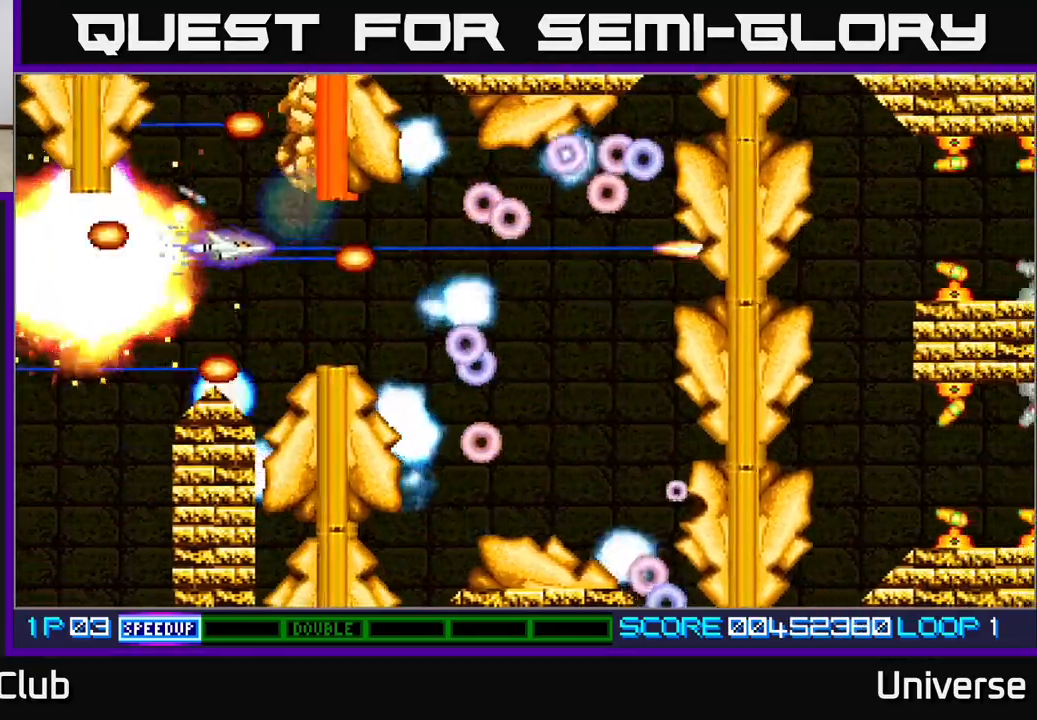
{"buttons": ["A", "DPAD_DOWN"], "left_stick": "center", "events": [[200, "DPAD_UP", "up"], [233, "R1", "up"], [317, "DPAD_LEFT", "down"], [333, "DPAD_DOWN", "down"], [383, "DPAD_LEFT", "up"], [450, "DPAD_RIGHT", "down"], [483, "DPAD_RIGHT", "up"]]}
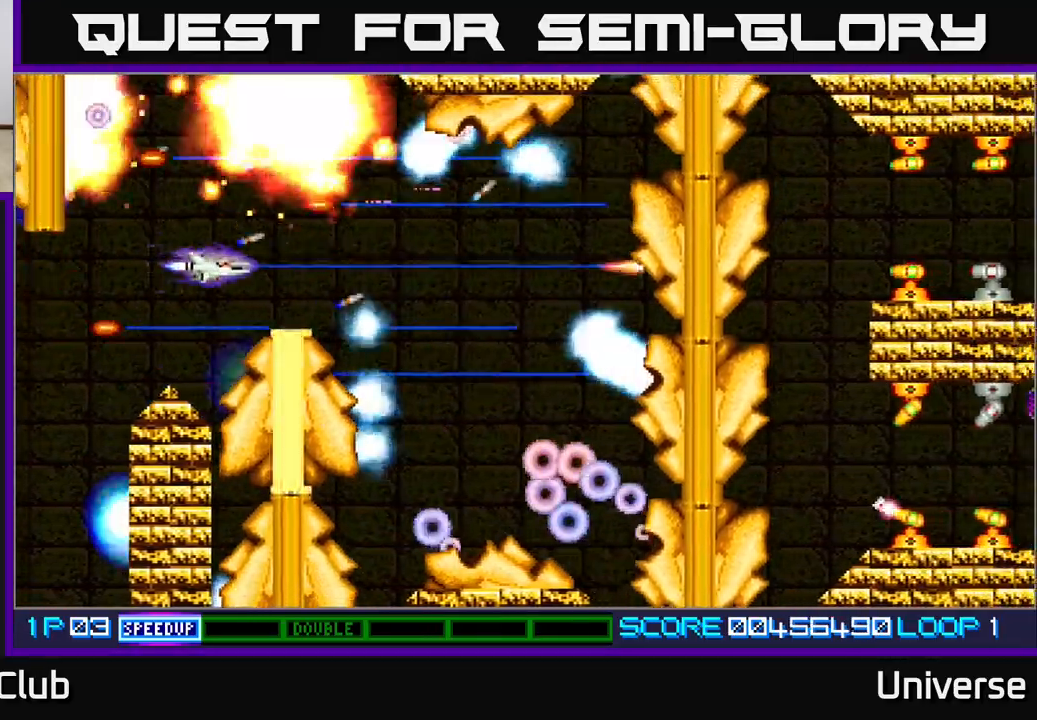
{"buttons": ["A", "DPAD_RIGHT"], "left_stick": "center", "events": [[67, "DPAD_DOWN", "up"], [67, "DPAD_LEFT", "down"], [117, "DPAD_UP", "down"], [217, "DPAD_LEFT", "up"], [250, "DPAD_UP", "up"], [283, "DPAD_RIGHT", "down"]]}
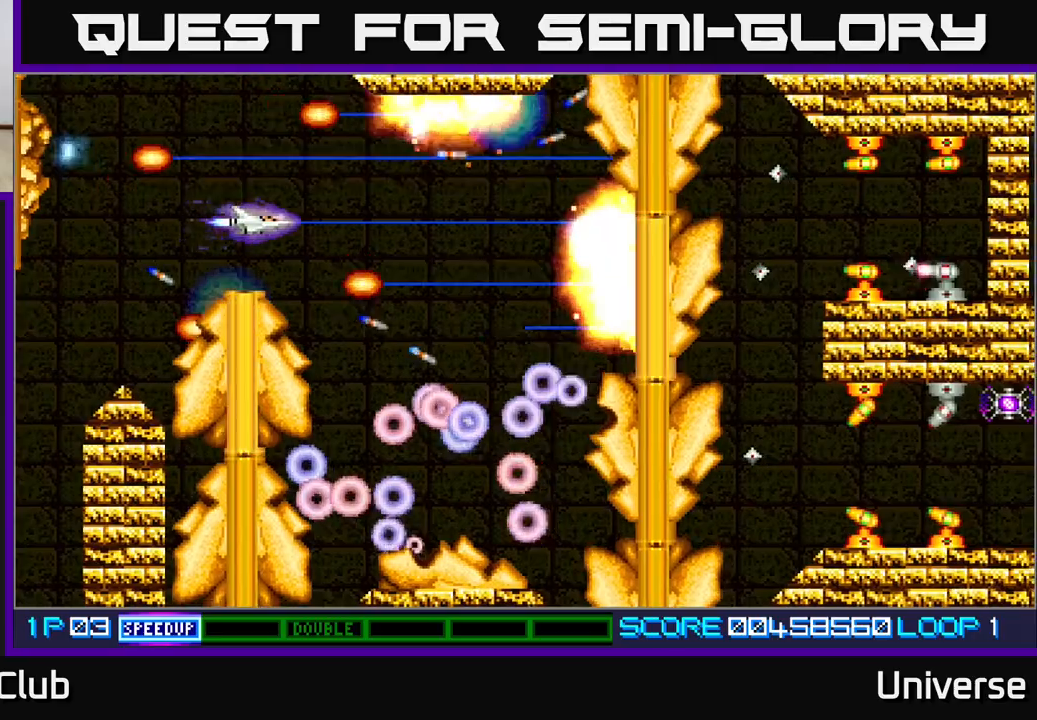
{"buttons": ["A", "R1", "DPAD_UP"], "left_stick": "center", "events": [[167, "DPAD_DOWN", "down"], [167, "R1", "down"], [200, "DPAD_RIGHT", "up"], [417, "DPAD_RIGHT", "down"], [450, "DPAD_DOWN", "up"], [450, "DPAD_RIGHT", "up"], [450, "DPAD_UP", "down"]]}
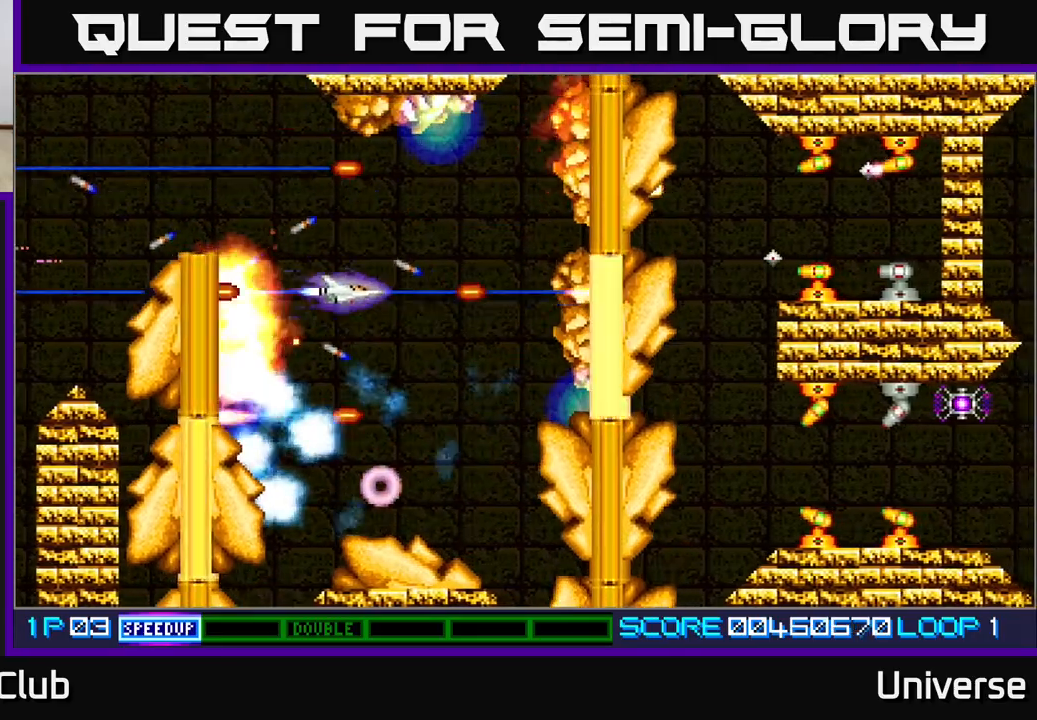
{"buttons": ["A", "R1", "DPAD_LEFT"], "left_stick": "center", "events": [[17, "DPAD_RIGHT", "down"], [33, "DPAD_UP", "up"], [50, "DPAD_DOWN", "down"], [83, "DPAD_RIGHT", "up"], [417, "DPAD_LEFT", "down"], [483, "DPAD_DOWN", "up"]]}
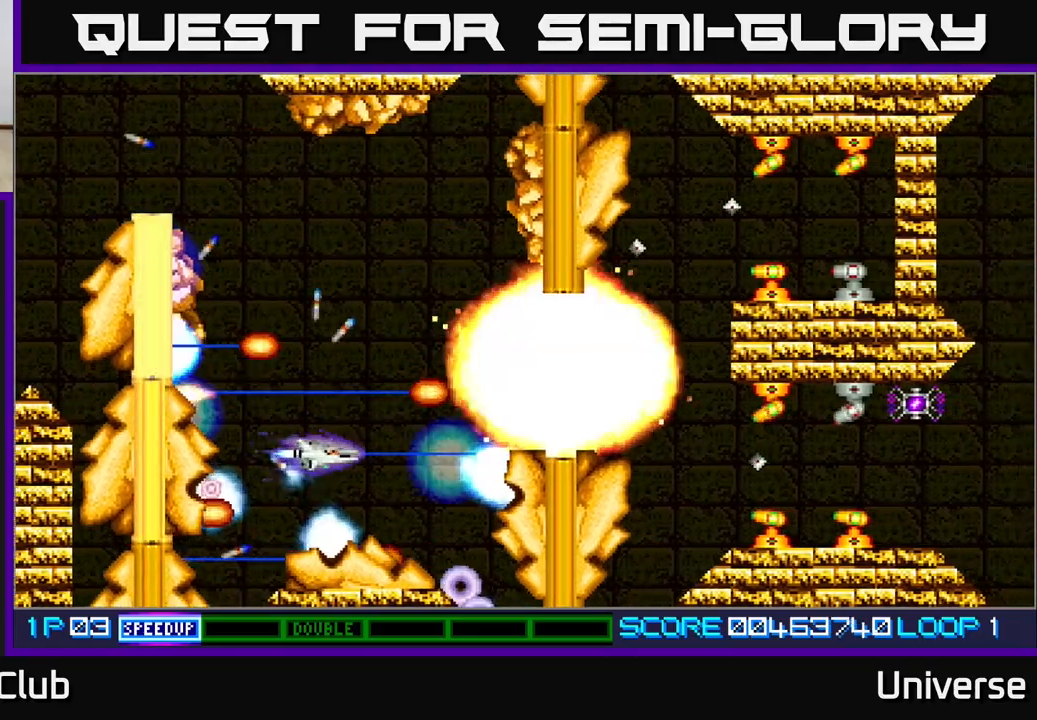
{"buttons": ["A", "R1"], "left_stick": "center", "events": [[33, "DPAD_UP", "down"], [83, "DPAD_UP", "up"], [117, "DPAD_LEFT", "up"], [250, "DPAD_DOWN", "down"], [300, "DPAD_LEFT", "down"], [333, "DPAD_DOWN", "up"], [350, "DPAD_LEFT", "up"]]}
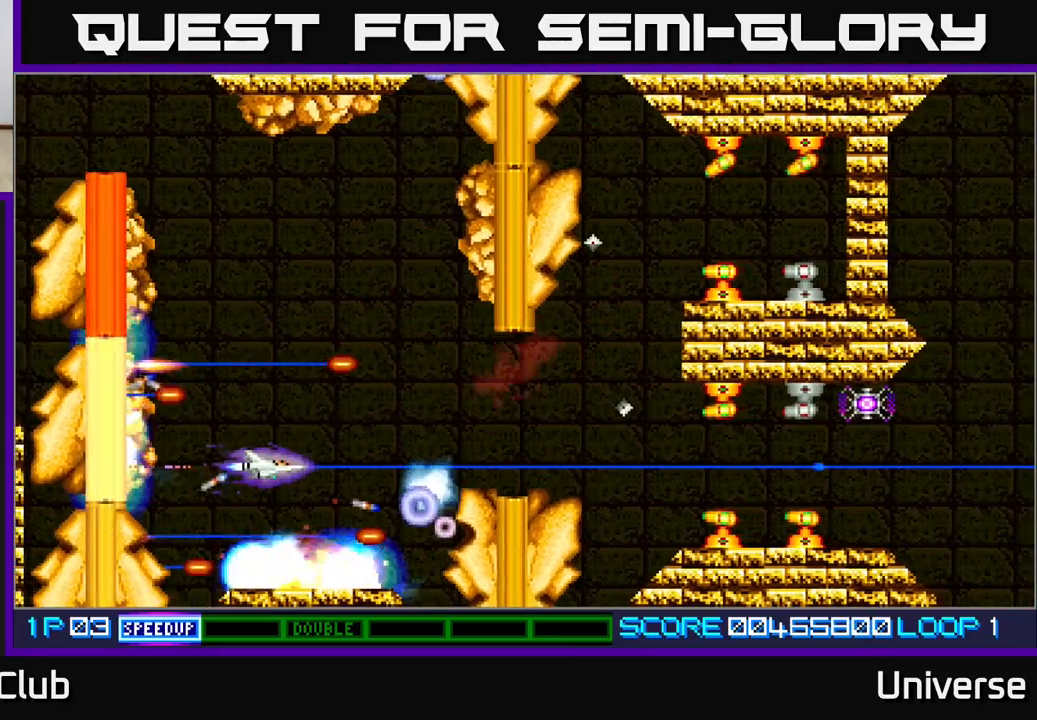
{"buttons": ["A", "R1", "DPAD_LEFT"], "left_stick": "center", "events": [[83, "DPAD_UP", "down"], [117, "DPAD_LEFT", "down"], [267, "DPAD_LEFT", "up"], [283, "DPAD_RIGHT", "down"], [283, "DPAD_UP", "up"], [367, "DPAD_UP", "down"], [383, "DPAD_RIGHT", "up"], [400, "DPAD_LEFT", "down"], [450, "DPAD_UP", "up"]]}